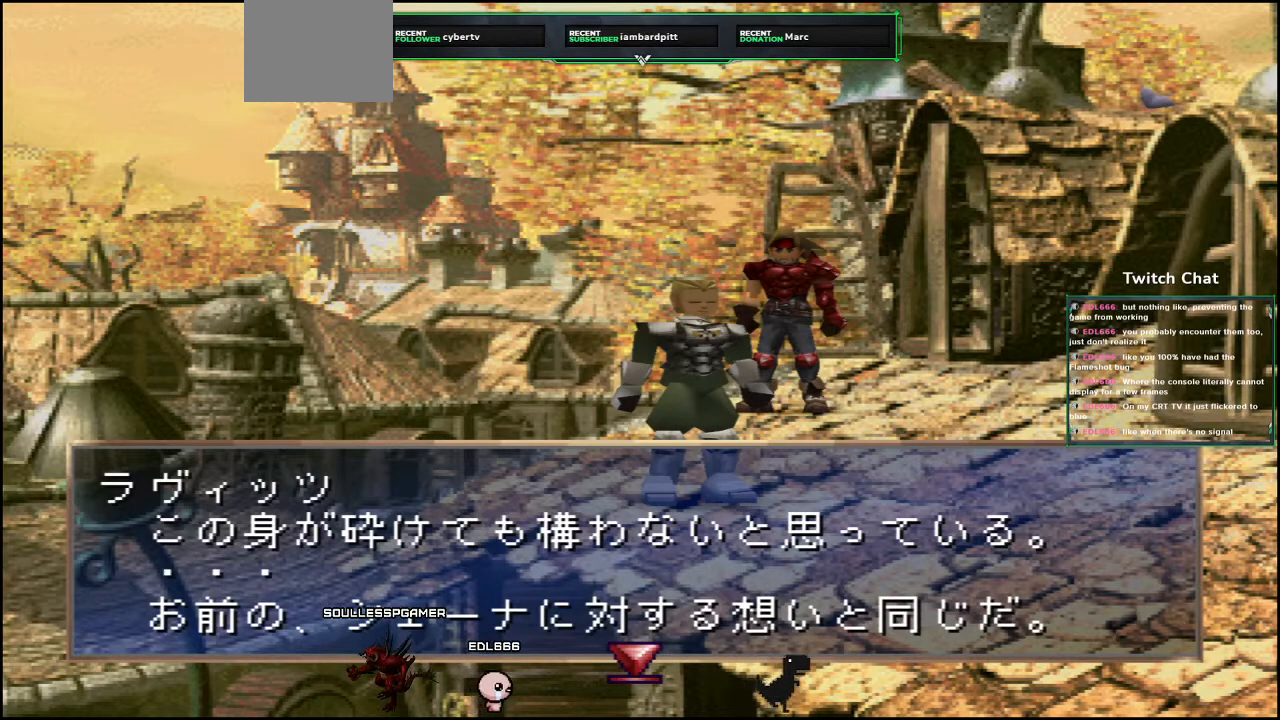
Gameplay with a controller (PlayStation layout); each line is a JSON object with the inputs held at the frame after it. "events" lists button and stick changes between this image and that frame as [ms after this image, input, new state], when the widget could be followed in between.
{"buttons": ["CIRCLE"], "left_stick": "center", "right_stick": "center", "events": [[100, "CIRCLE", "down"]]}
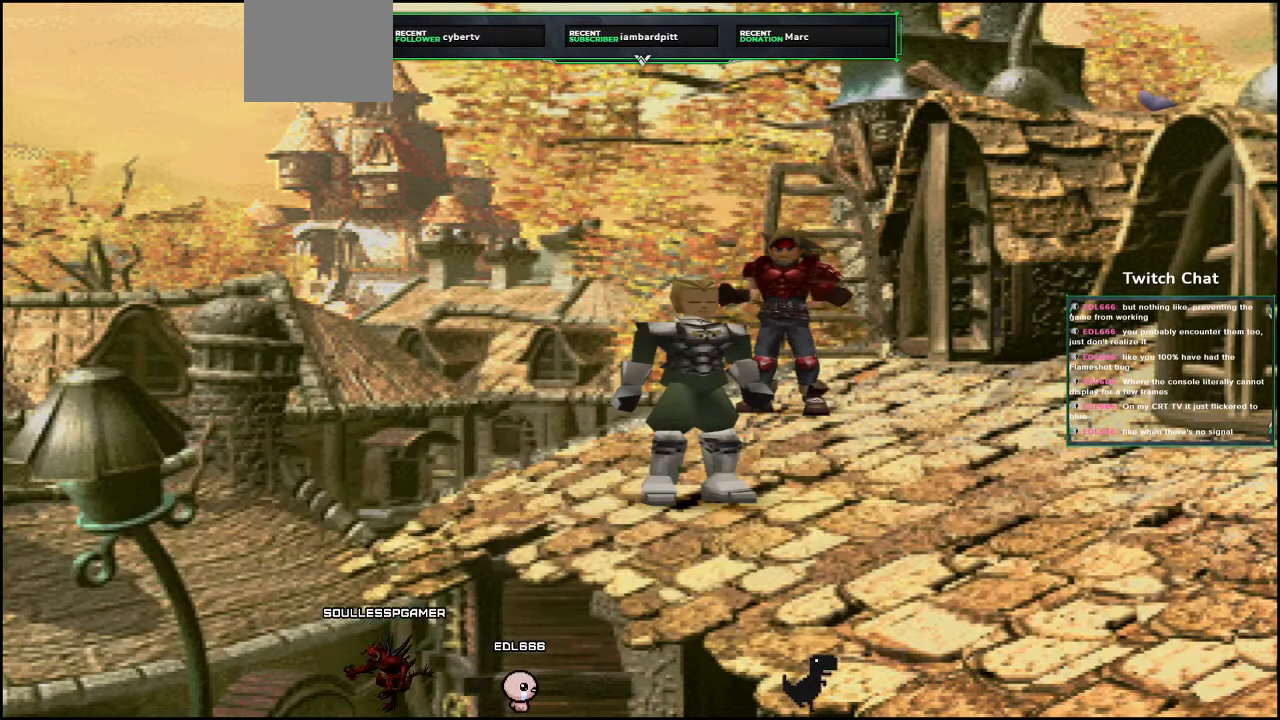
{"buttons": ["CIRCLE"], "left_stick": "center", "right_stick": "center", "events": []}
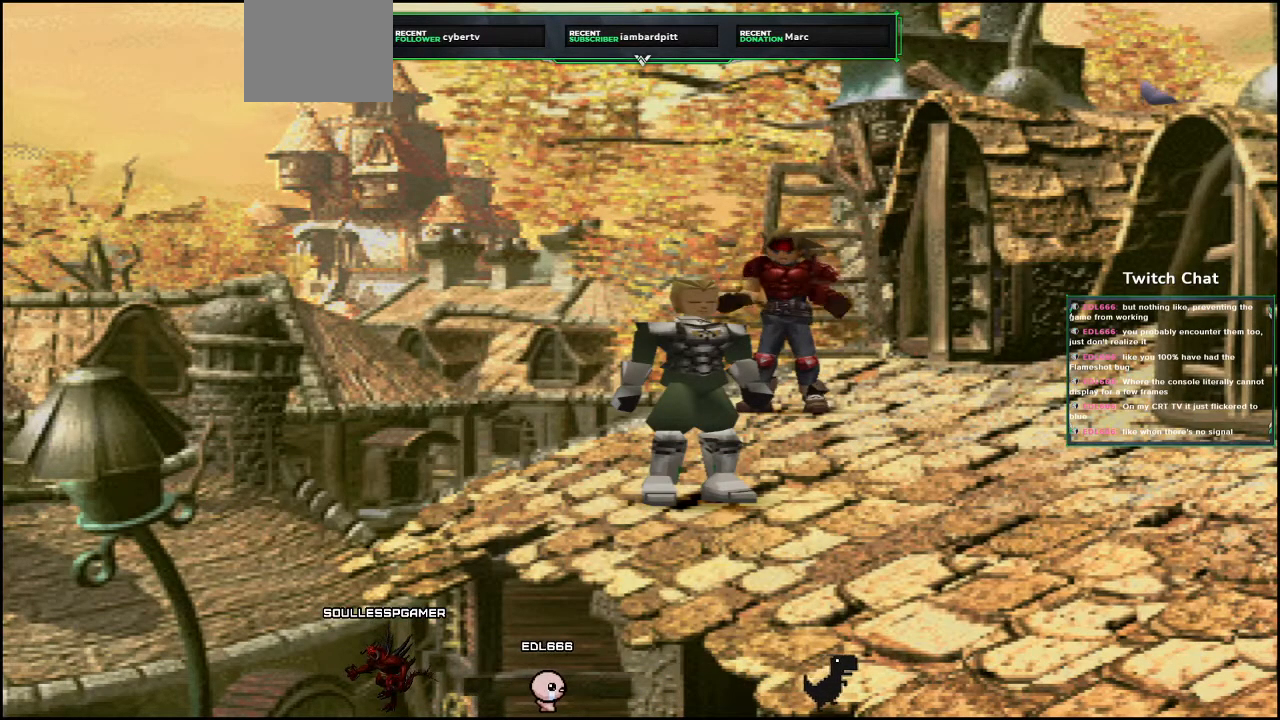
{"buttons": [], "left_stick": "center", "right_stick": "center", "events": [[483, "CIRCLE", "up"]]}
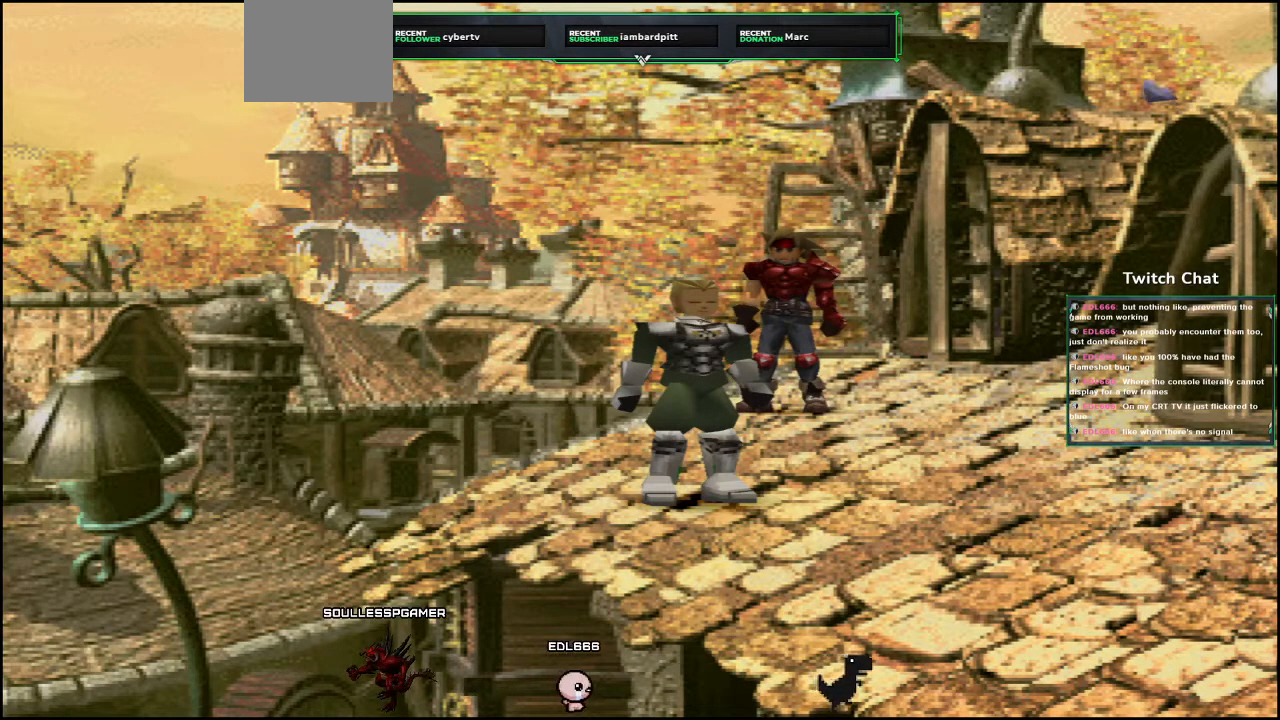
{"buttons": ["CIRCLE"], "left_stick": "center", "right_stick": "center", "events": [[267, "CIRCLE", "down"]]}
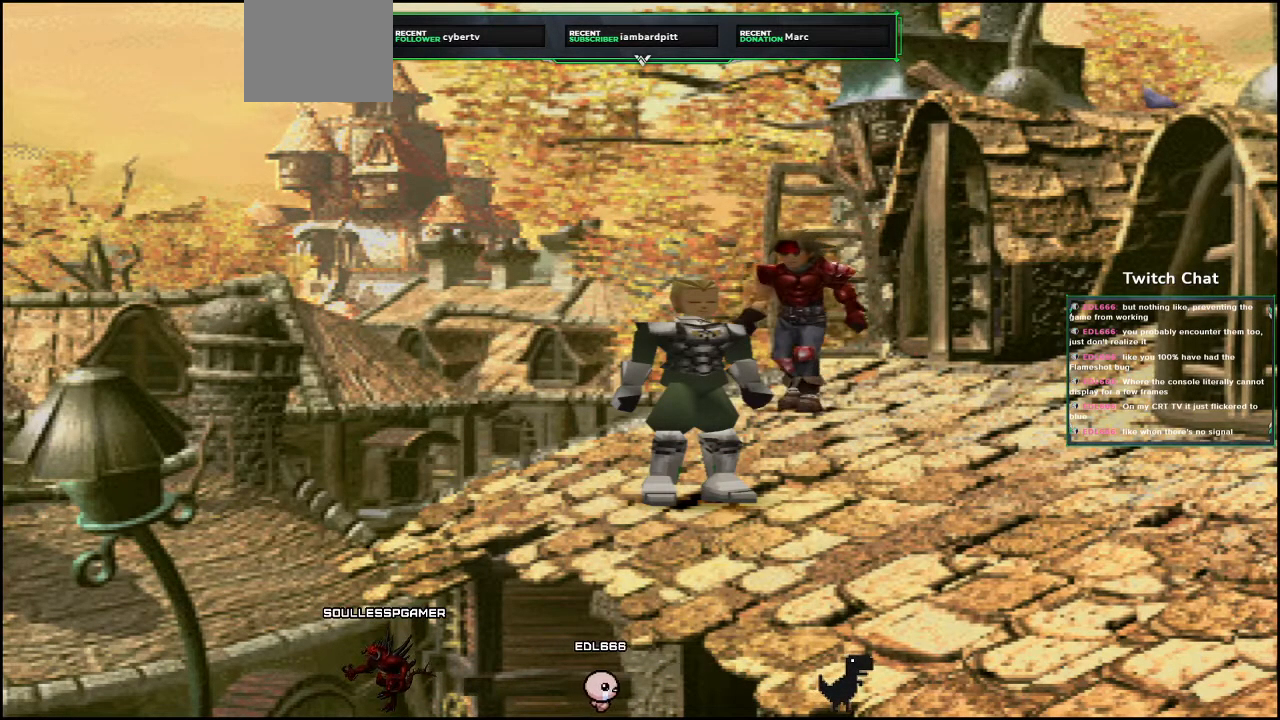
{"buttons": ["CIRCLE"], "left_stick": "center", "right_stick": "center", "events": []}
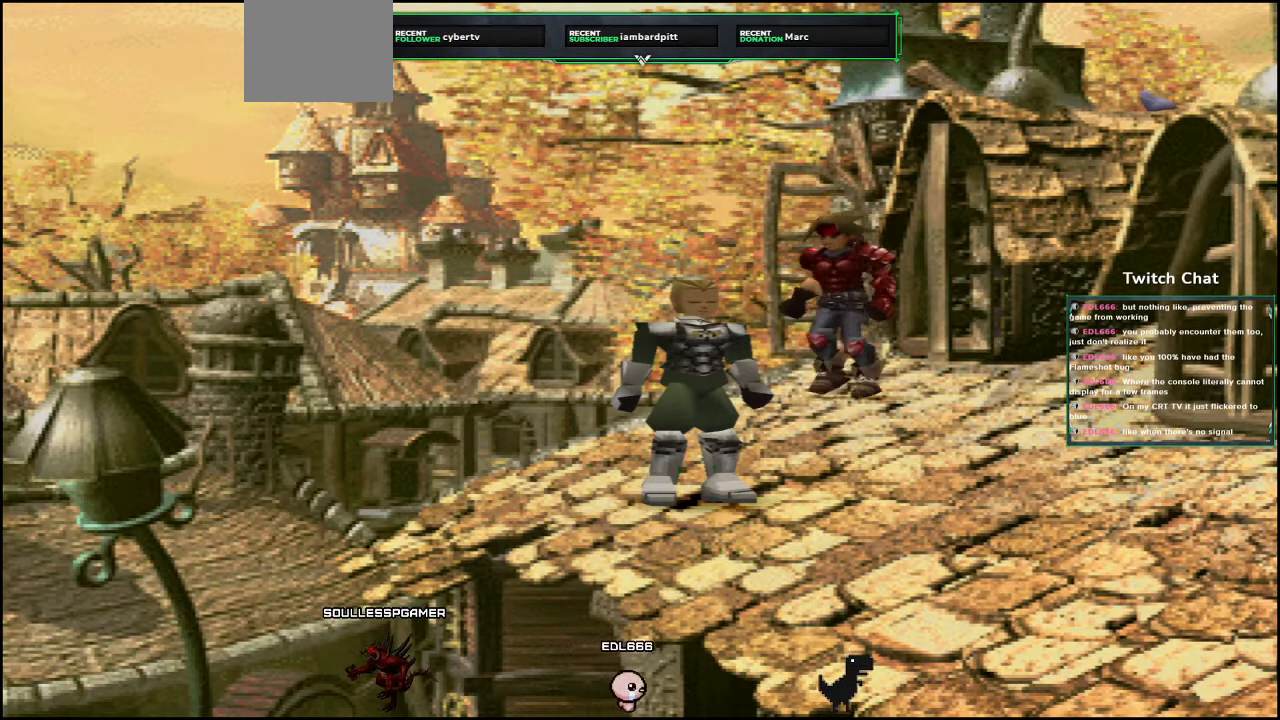
{"buttons": [], "left_stick": "center", "right_stick": "center", "events": [[367, "CIRCLE", "up"]]}
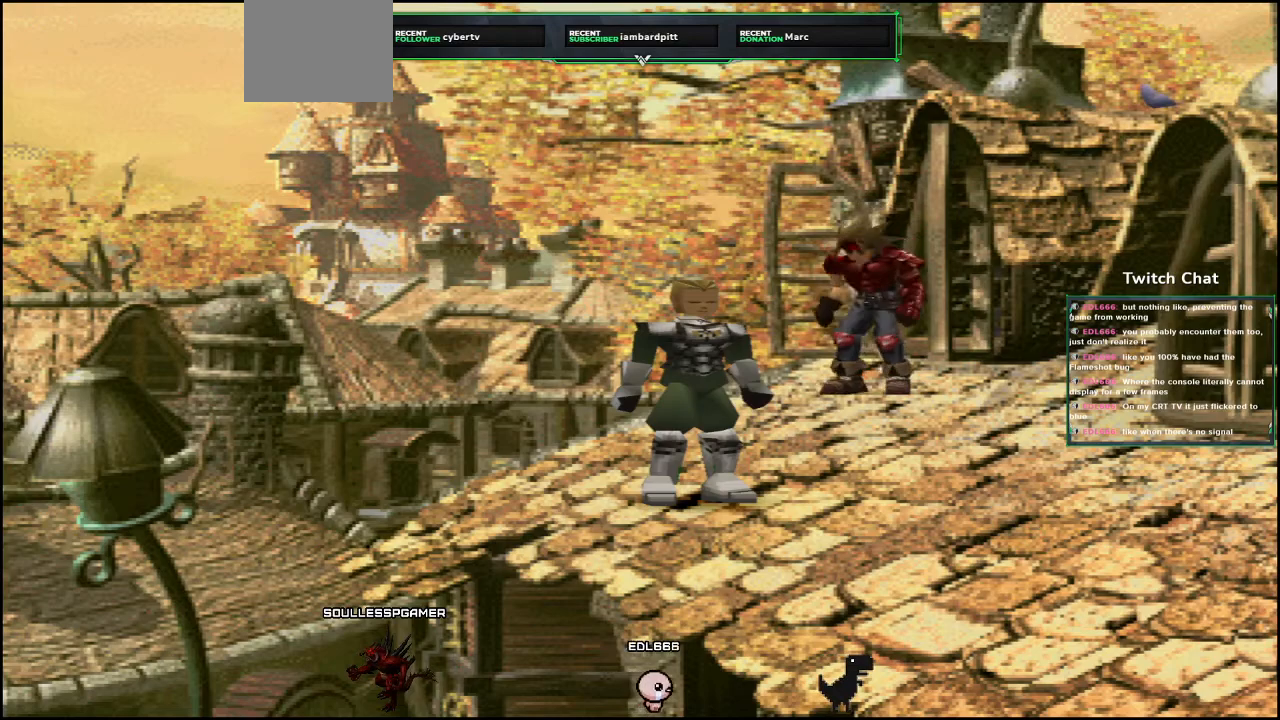
{"buttons": ["CIRCLE"], "left_stick": "center", "right_stick": "center", "events": [[200, "CIRCLE", "down"]]}
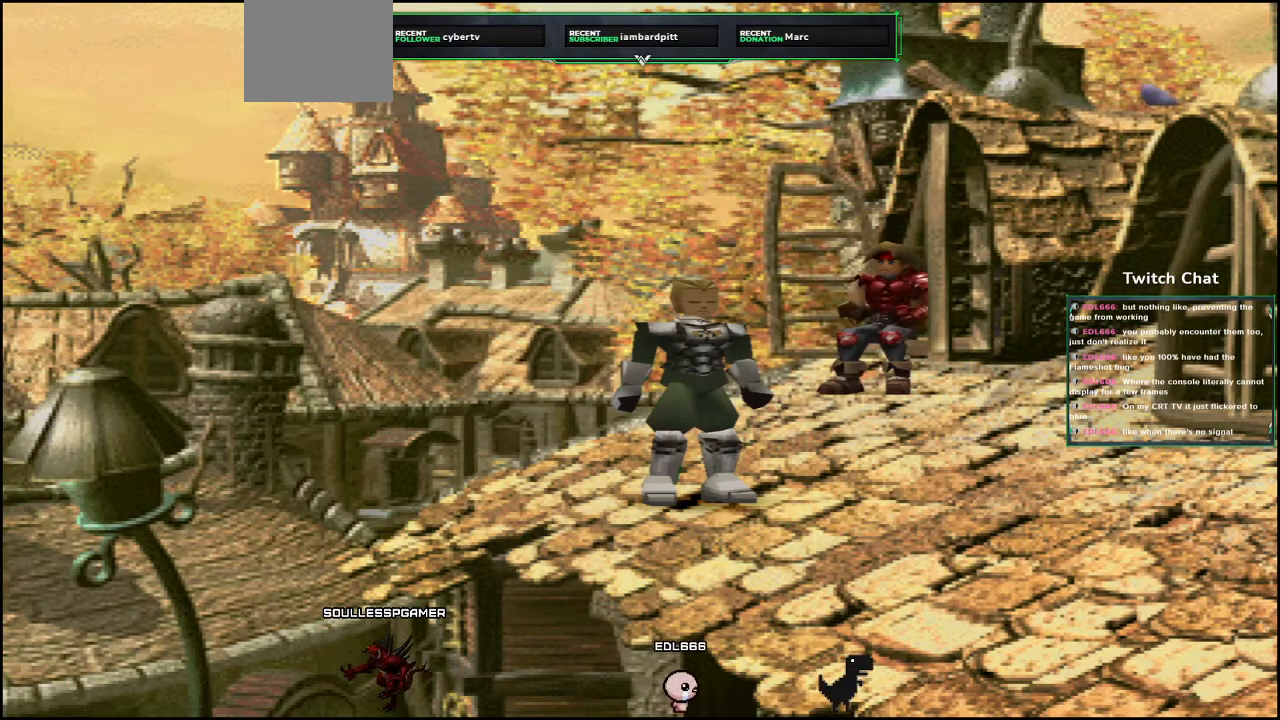
{"buttons": ["CIRCLE"], "left_stick": "center", "right_stick": "center", "events": []}
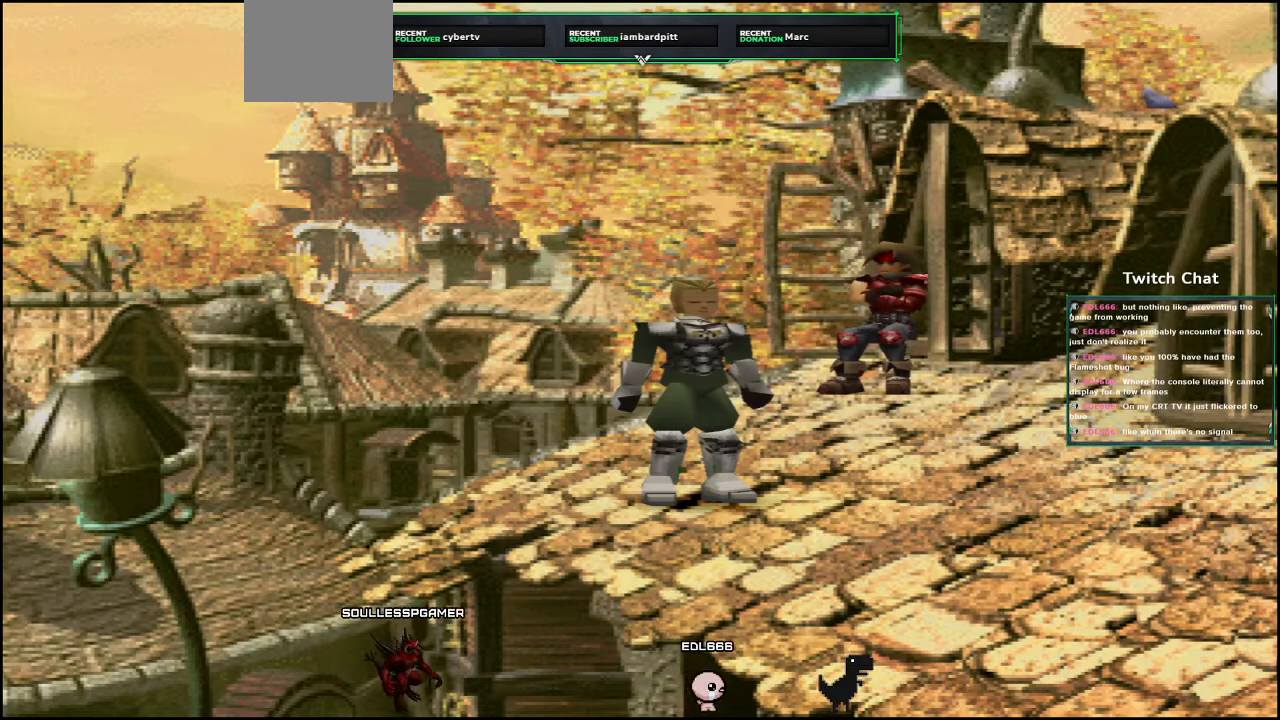
{"buttons": ["CIRCLE"], "left_stick": "center", "right_stick": "center", "events": []}
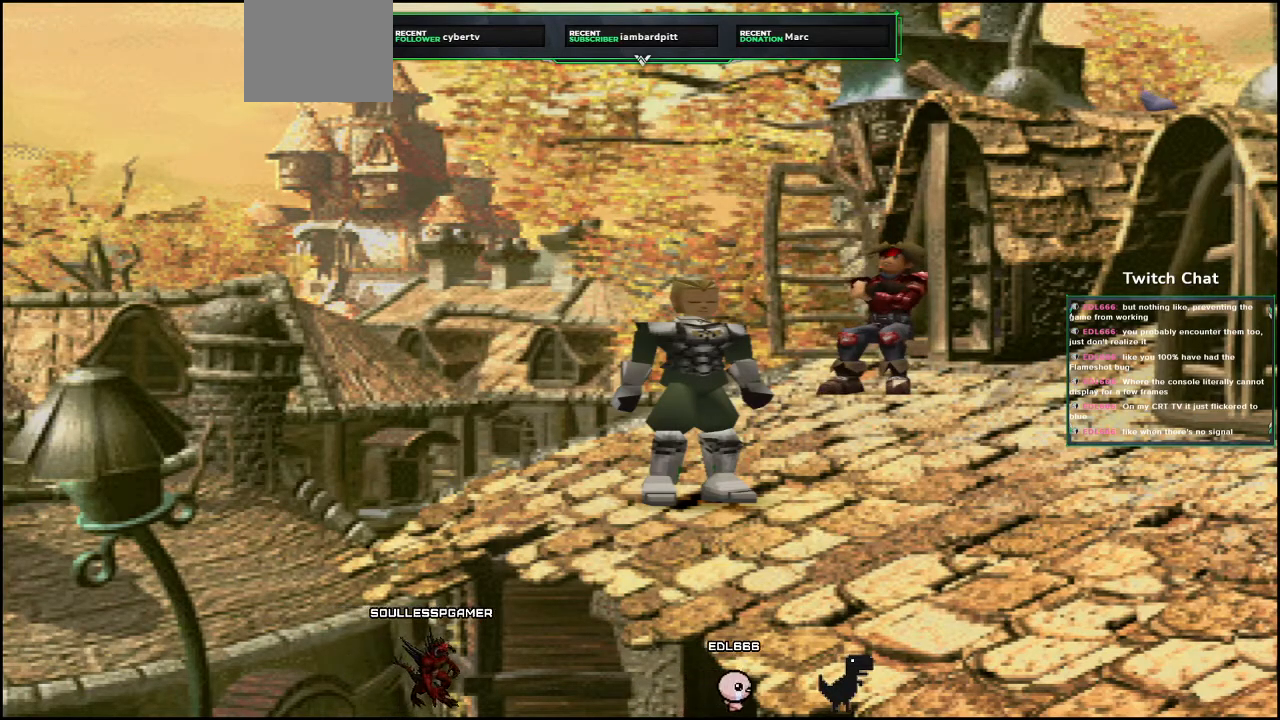
{"buttons": ["CIRCLE"], "left_stick": "center", "right_stick": "center", "events": []}
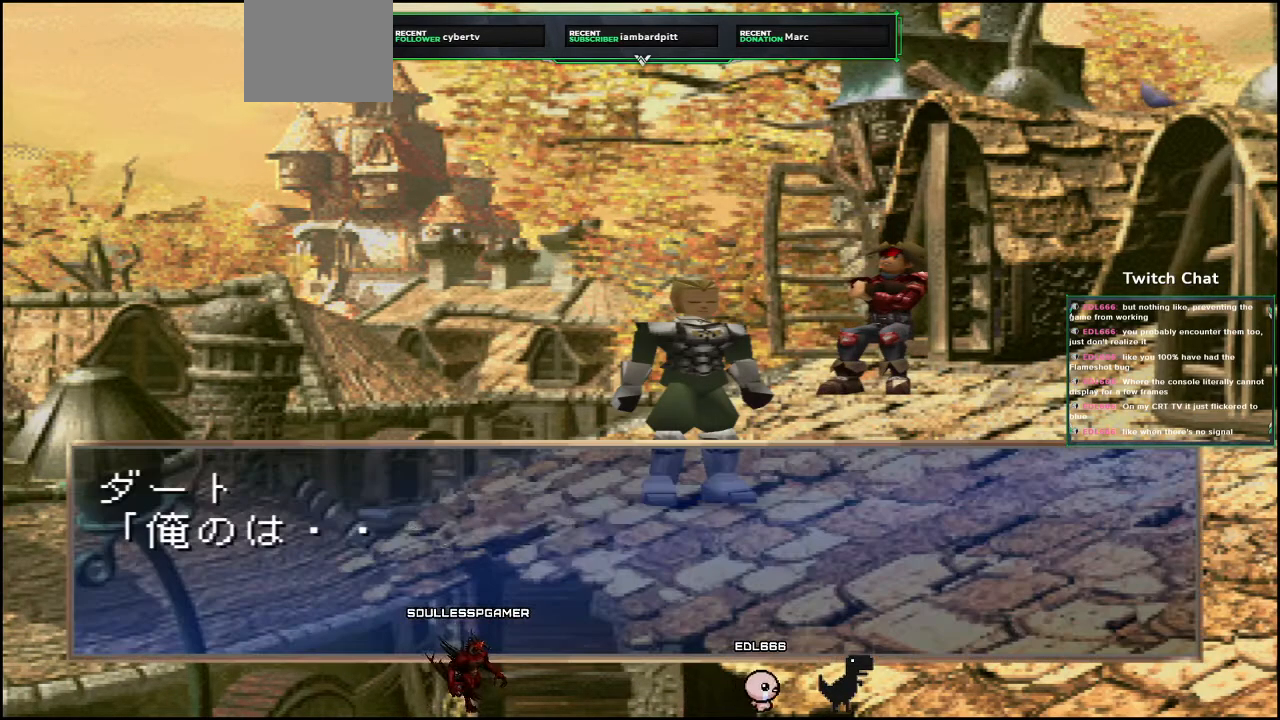
{"buttons": ["CIRCLE"], "left_stick": "center", "right_stick": "center", "events": []}
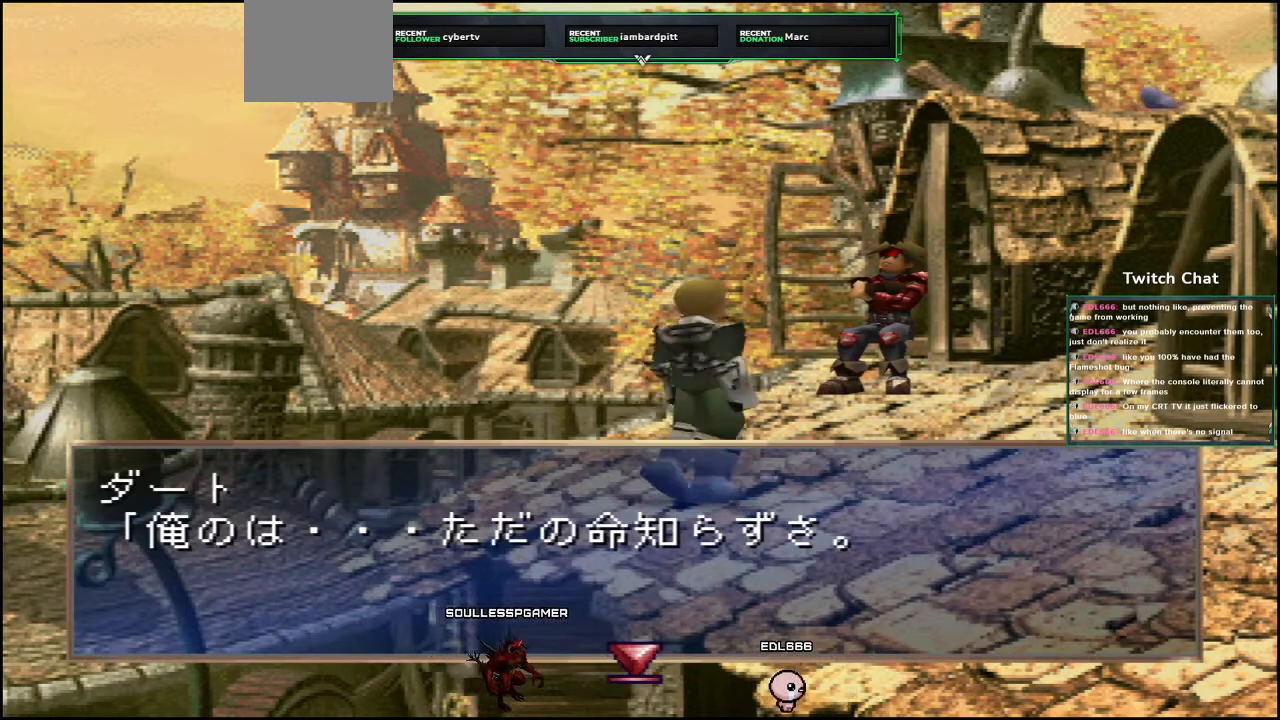
{"buttons": ["CIRCLE"], "left_stick": "center", "right_stick": "center", "events": [[33, "CIRCLE", "up"], [100, "CIRCLE", "down"]]}
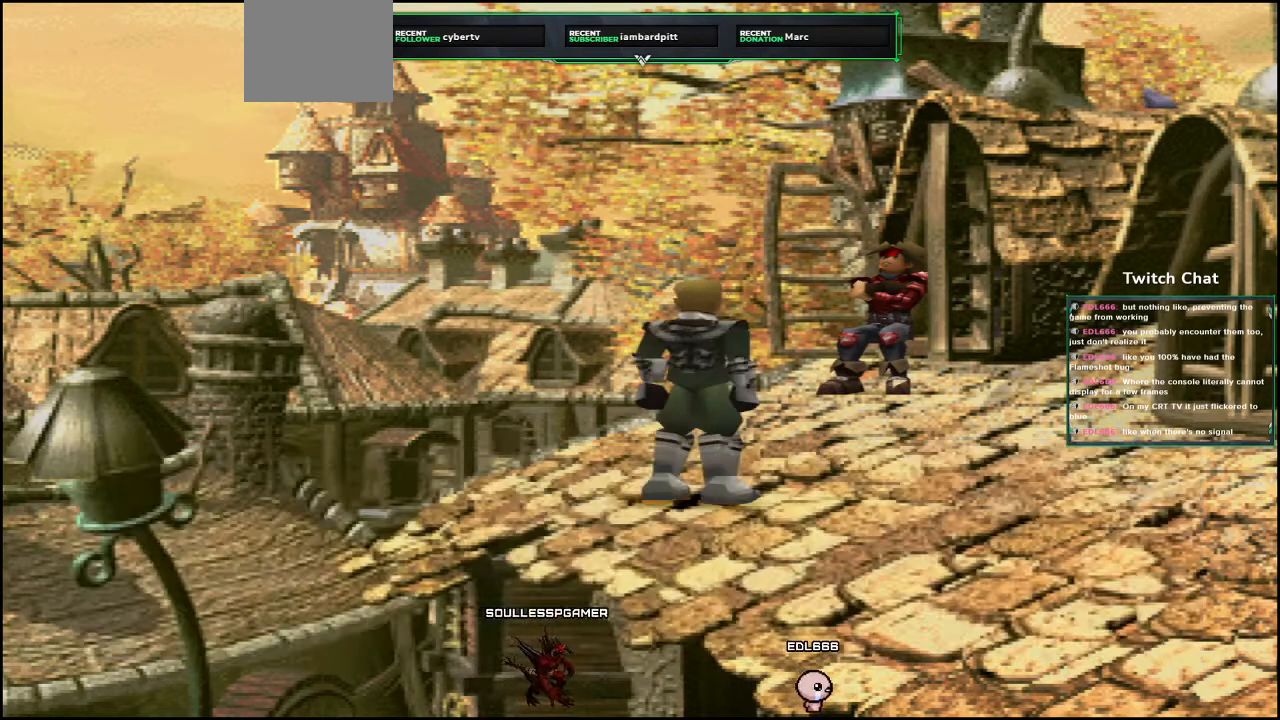
{"buttons": ["CIRCLE"], "left_stick": "center", "right_stick": "center", "events": []}
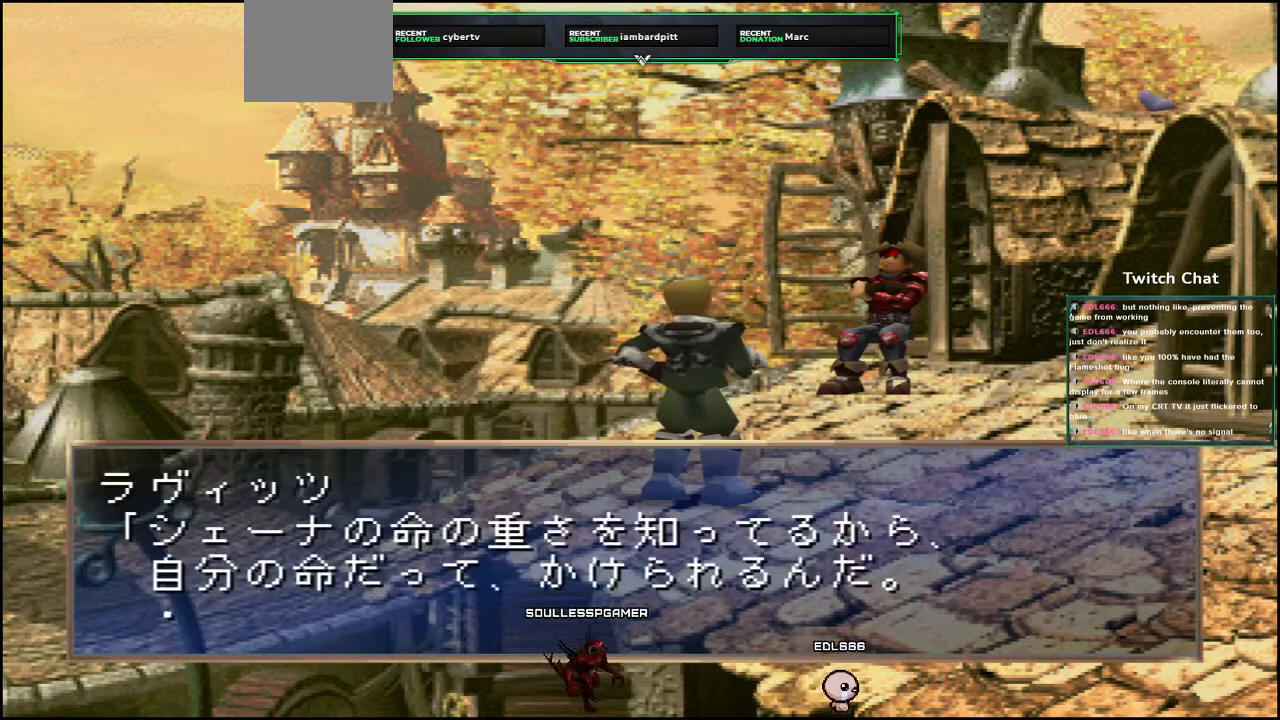
{"buttons": ["CIRCLE"], "left_stick": "center", "right_stick": "center", "events": [[67, "CIRCLE", "up"], [150, "CIRCLE", "down"]]}
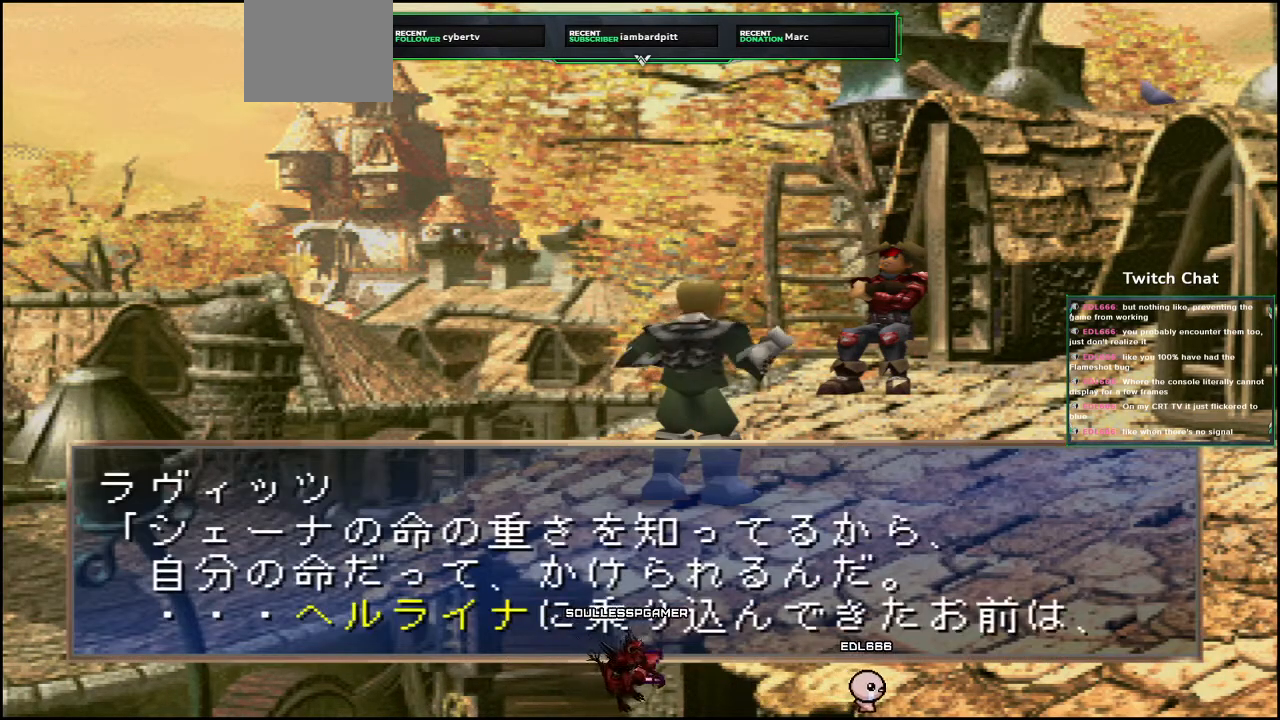
{"buttons": ["CIRCLE"], "left_stick": "center", "right_stick": "center", "events": [[233, "CIRCLE", "up"], [300, "CIRCLE", "down"]]}
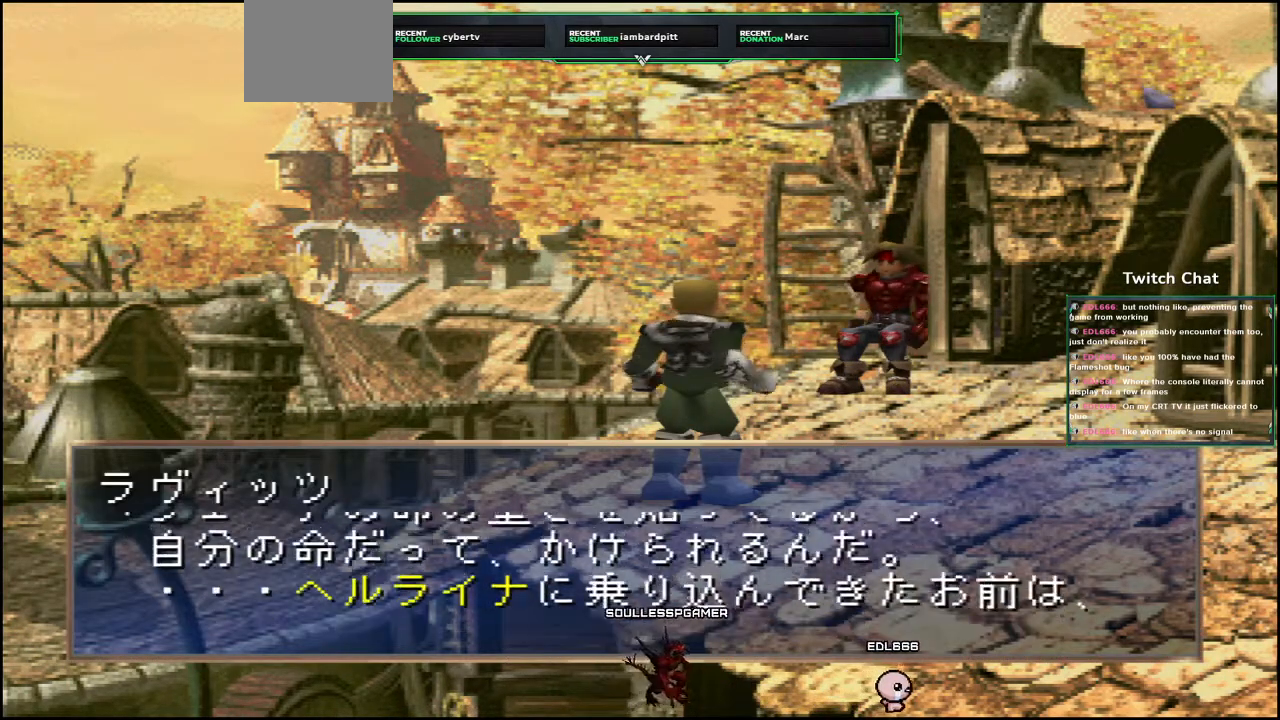
{"buttons": ["CIRCLE"], "left_stick": "center", "right_stick": "center", "events": [[367, "right_stick", "down"], [500, "right_stick", "center"]]}
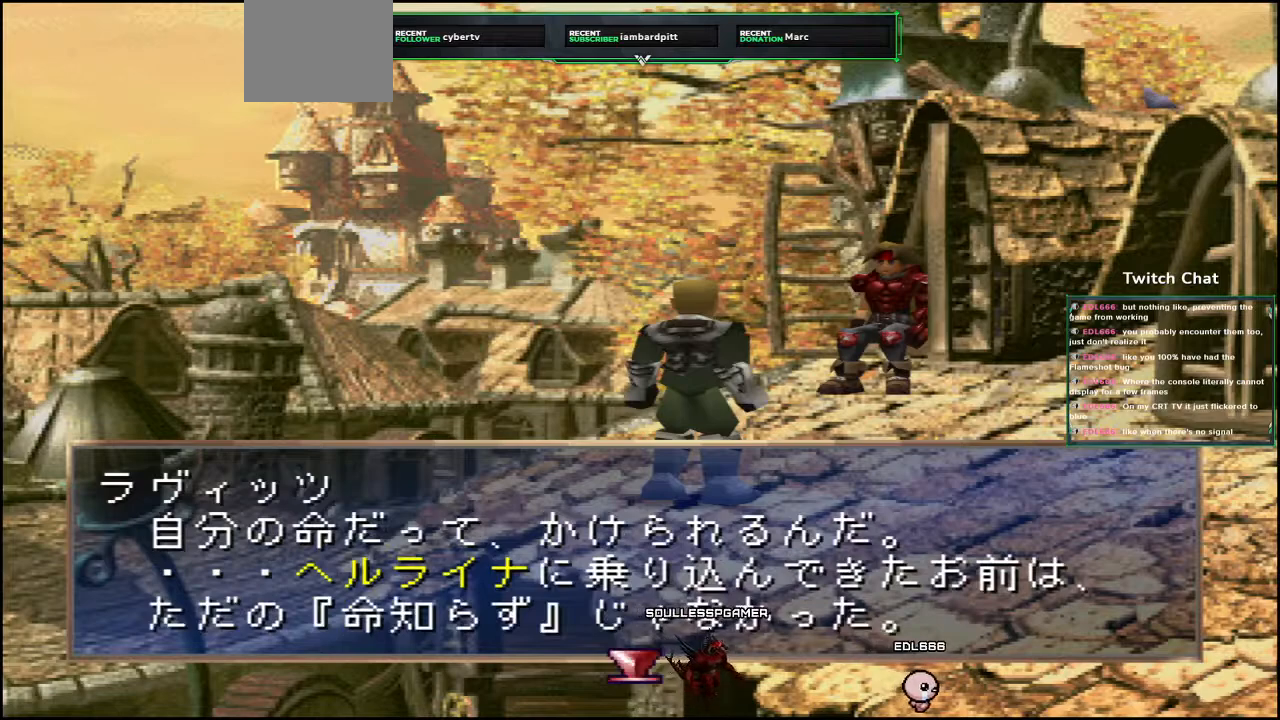
{"buttons": ["CIRCLE"], "left_stick": "center", "right_stick": "center", "events": [[283, "CIRCLE", "up"], [317, "CIRCLE", "down"]]}
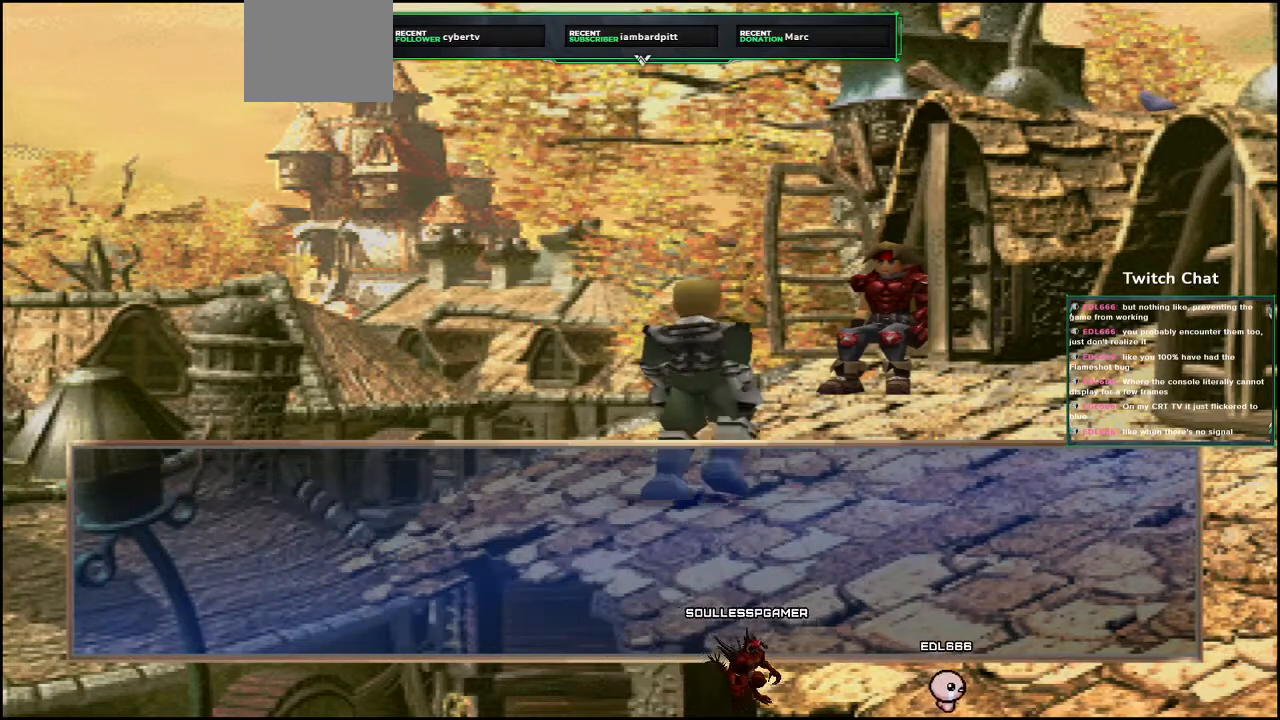
{"buttons": ["CIRCLE"], "left_stick": "center", "right_stick": "center", "events": []}
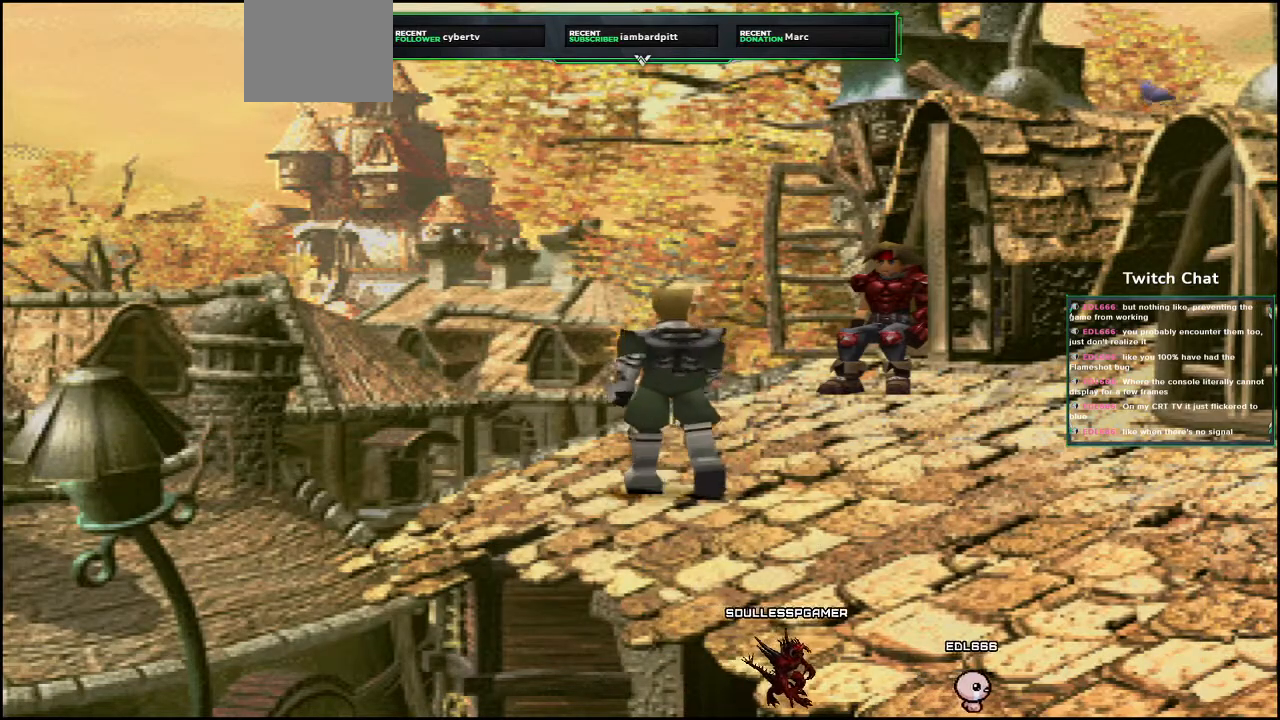
{"buttons": ["CIRCLE"], "left_stick": "center", "right_stick": "center", "events": []}
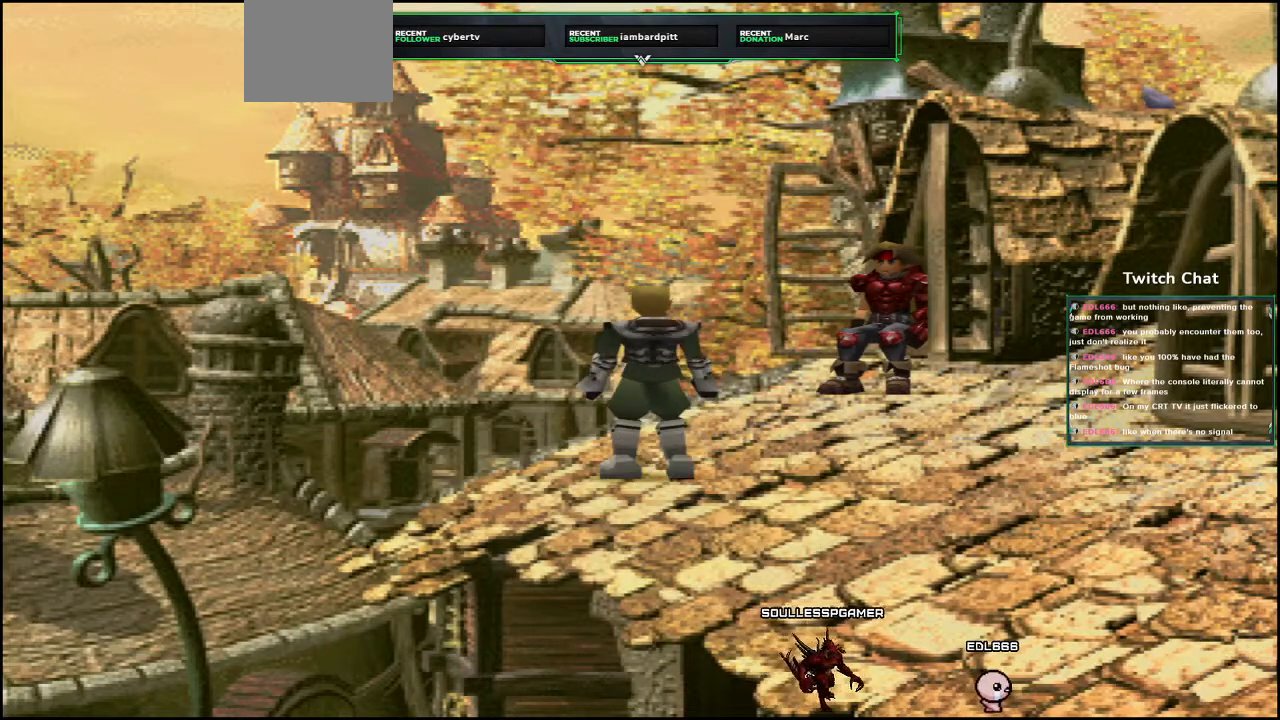
{"buttons": ["CIRCLE"], "left_stick": "center", "right_stick": "center", "events": []}
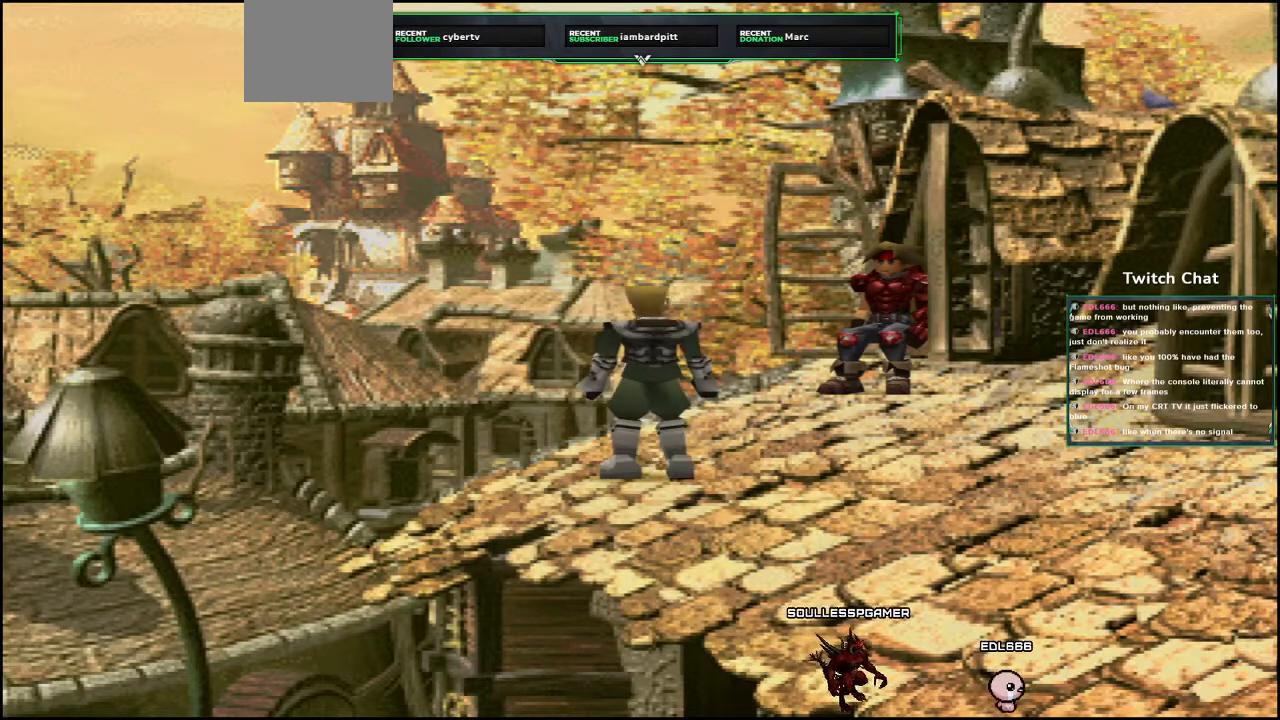
{"buttons": ["CIRCLE"], "left_stick": "center", "right_stick": "center", "events": []}
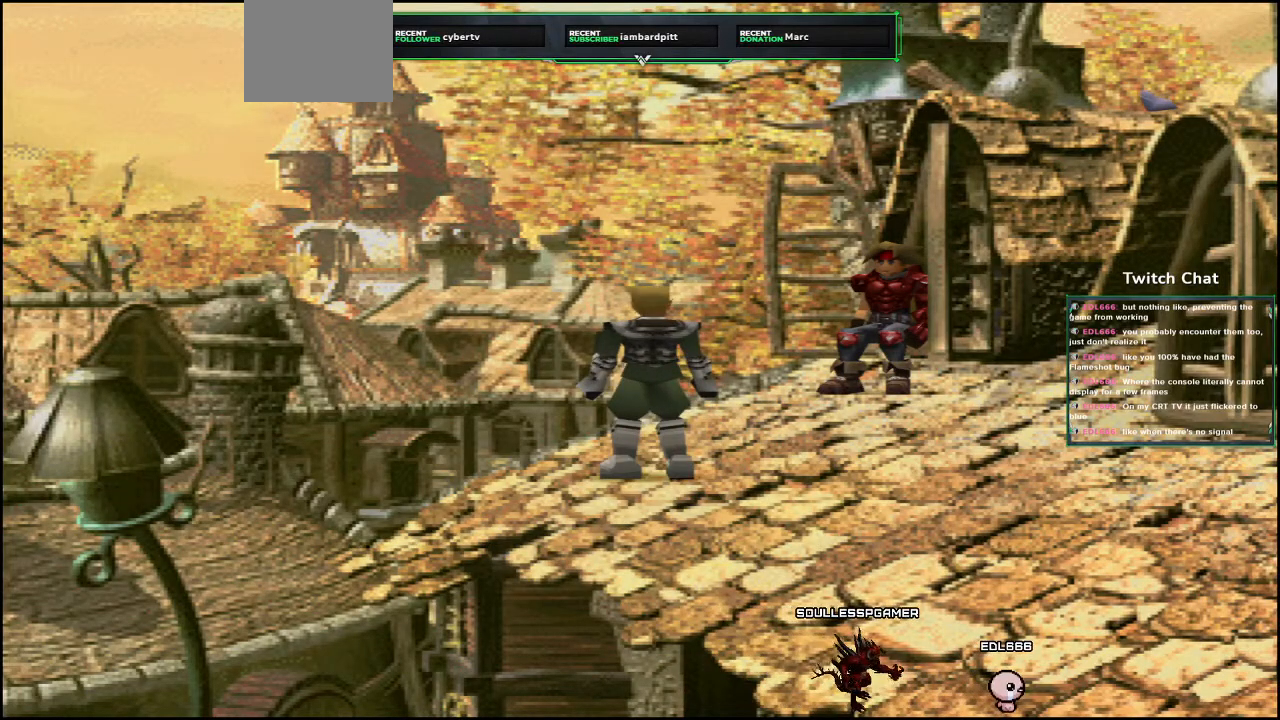
{"buttons": ["CIRCLE"], "left_stick": "center", "right_stick": "center", "events": []}
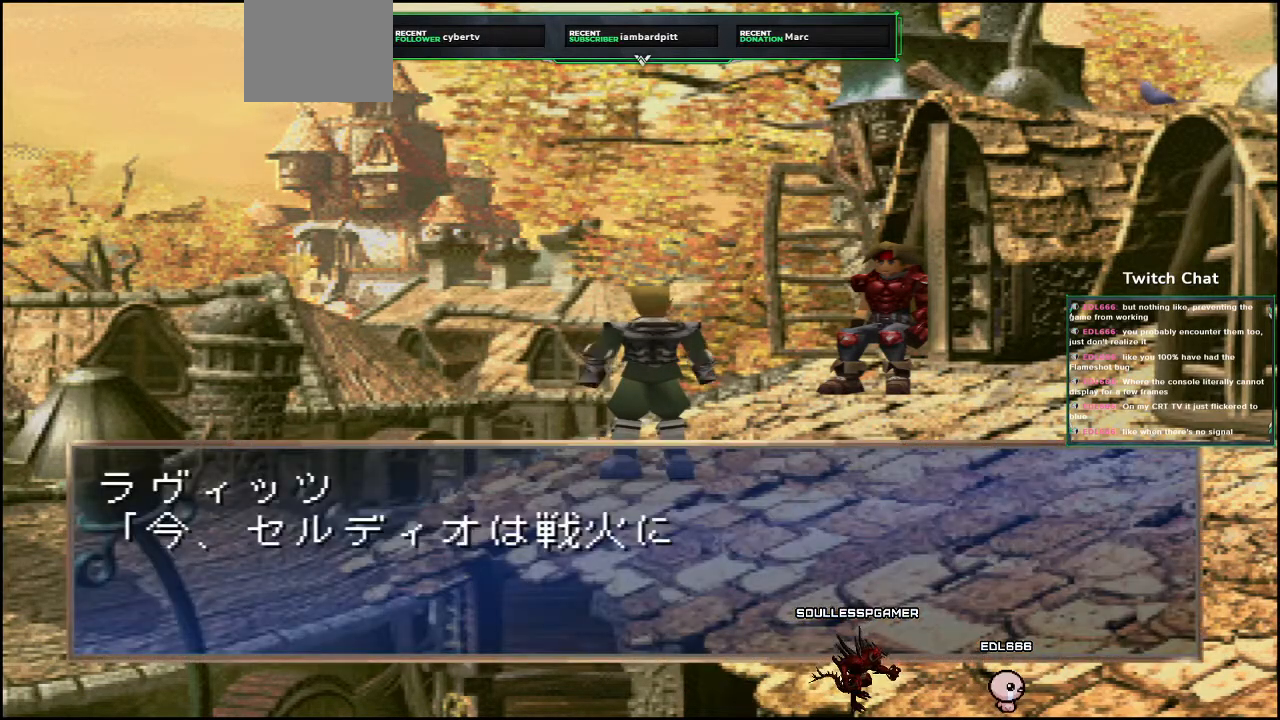
{"buttons": ["CIRCLE"], "left_stick": "center", "right_stick": "center", "events": []}
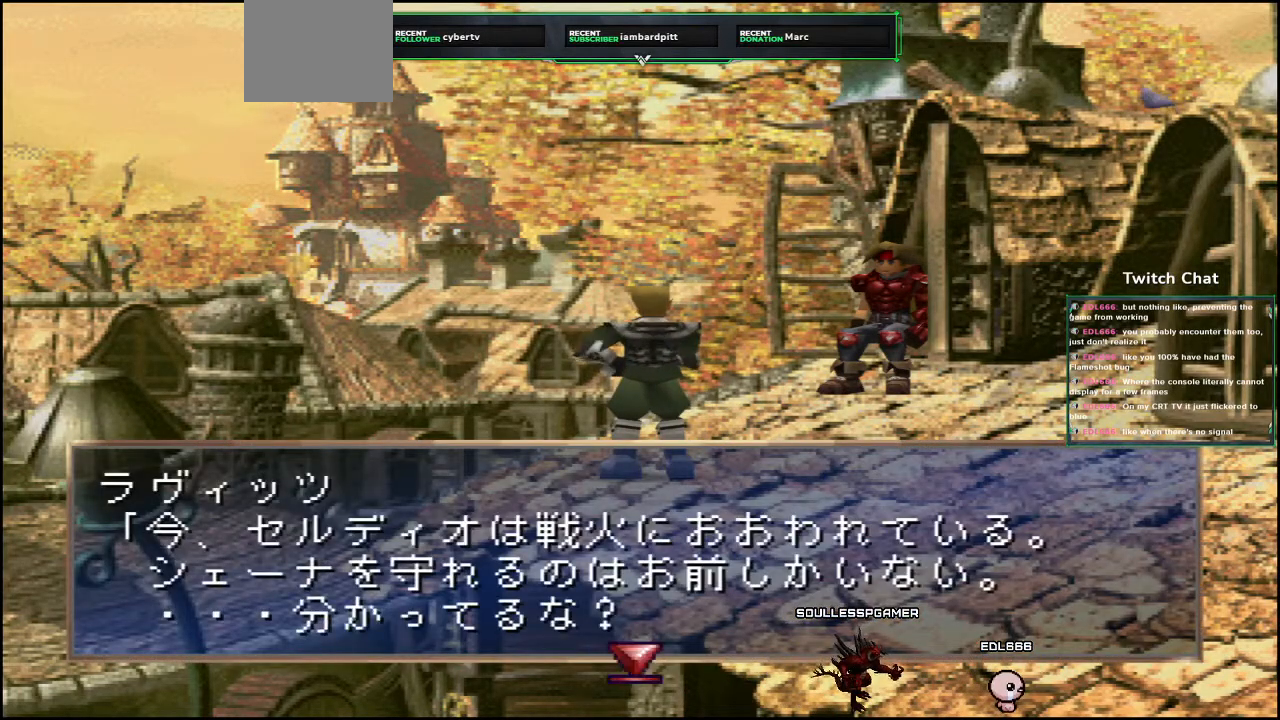
{"buttons": ["CIRCLE"], "left_stick": "center", "right_stick": "center", "events": [[267, "CIRCLE", "up"], [333, "CIRCLE", "down"]]}
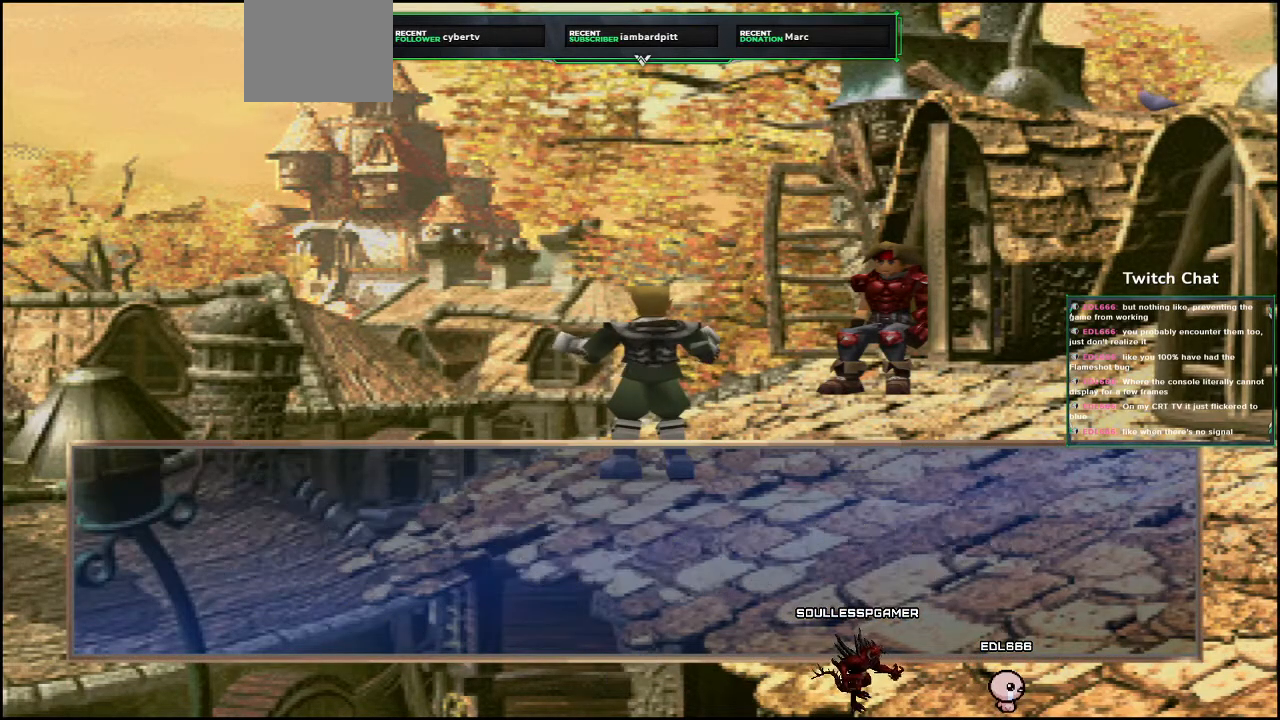
{"buttons": ["CIRCLE"], "left_stick": "center", "right_stick": "center", "events": []}
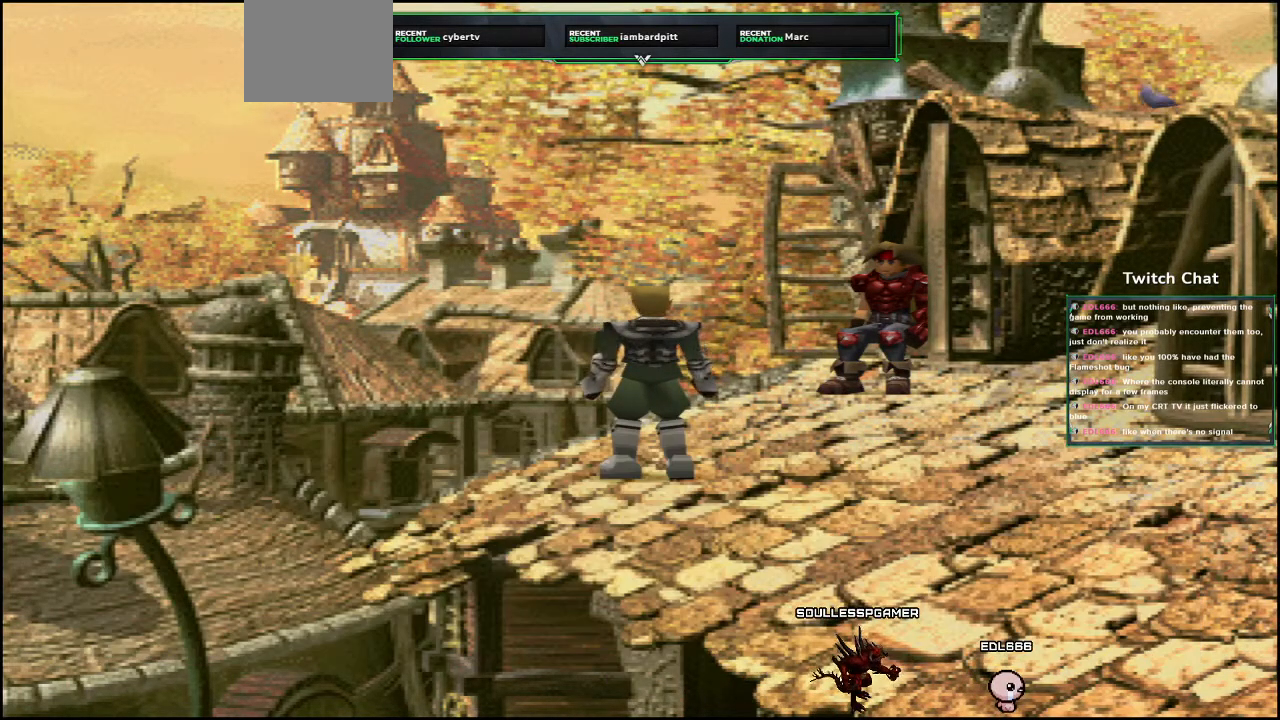
{"buttons": ["CIRCLE"], "left_stick": "center", "right_stick": "center", "events": []}